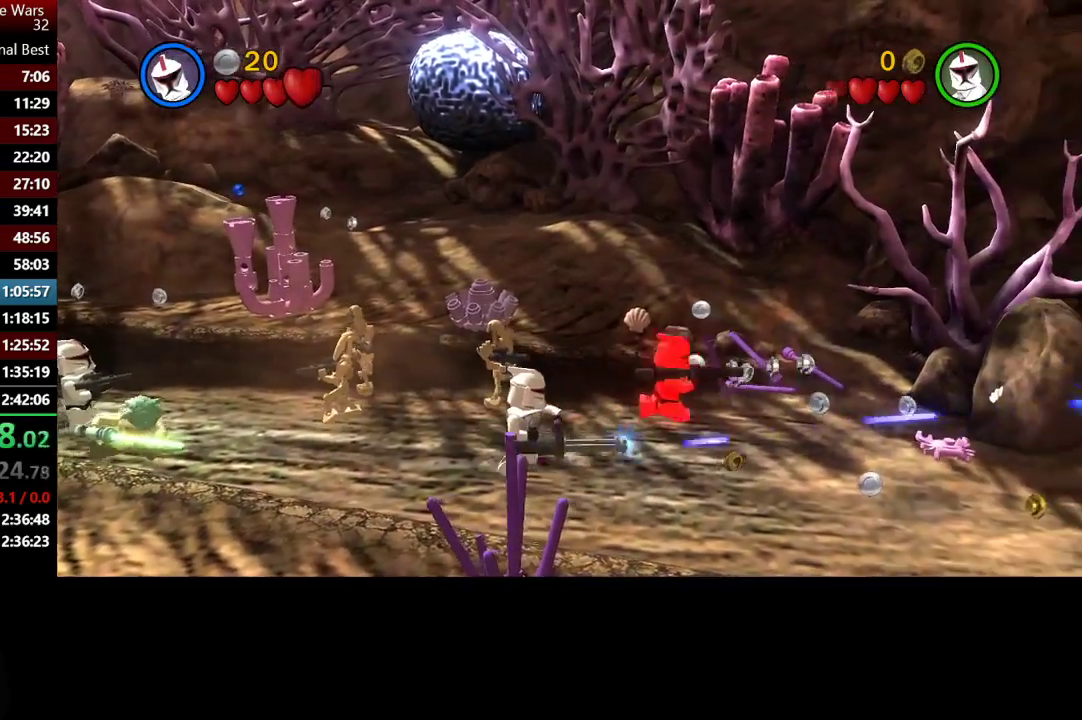
Gameplay with a controller (Xbox layout); each line is a JSON object with the inputs held at the frame after it. "events" lists button and stick changes between this image and that frame as [ms after this image, input, new state], when the widget could be followed in between.
{"buttons": [], "left_stick": "right", "right_stick": "center", "events": [[50, "left_stick", "down-right"], [283, "left_stick", "right"]]}
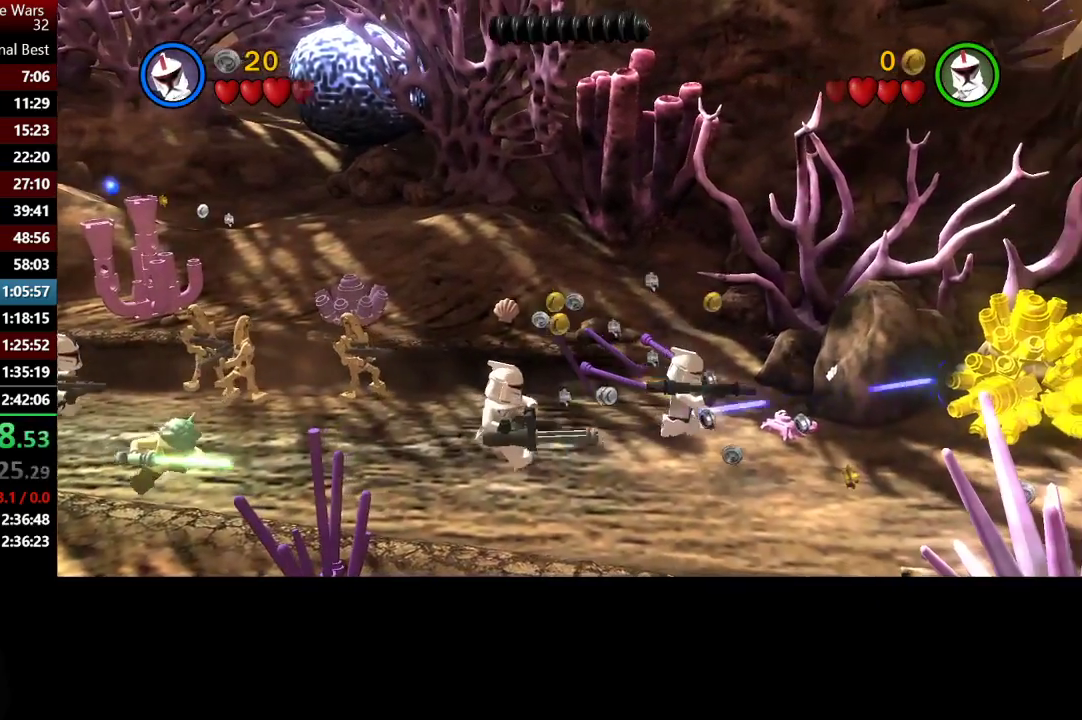
{"buttons": [], "left_stick": "down-right", "right_stick": "center", "events": [[183, "left_stick", "down-right"]]}
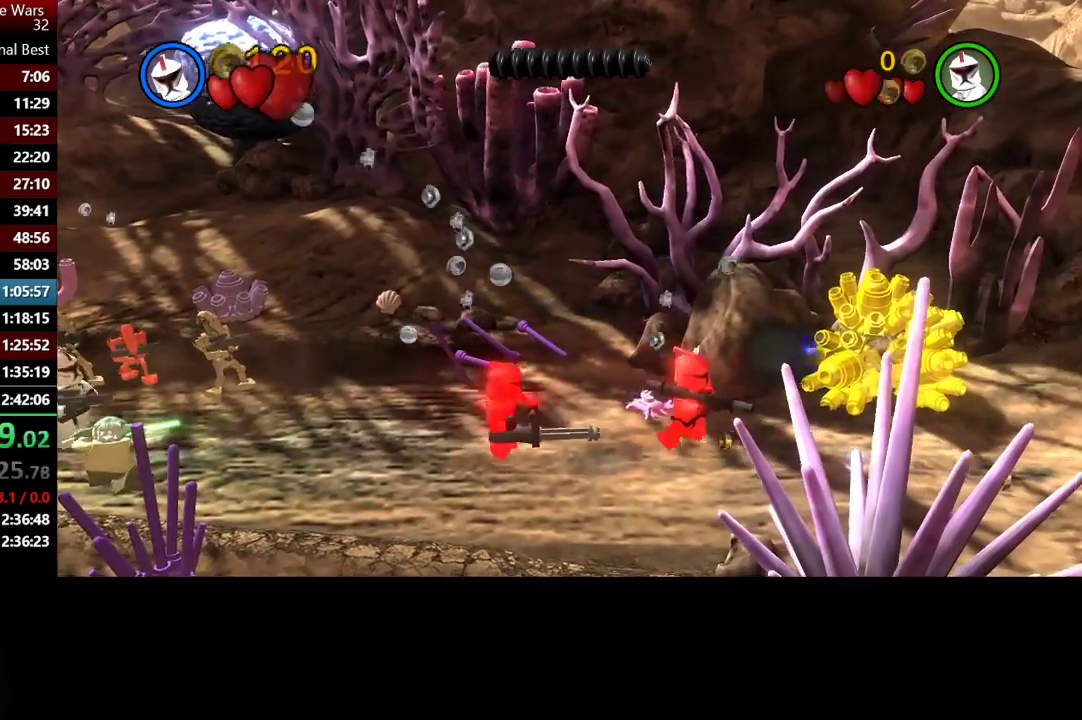
{"buttons": [], "left_stick": "right", "right_stick": "center", "events": [[217, "left_stick", "right"]]}
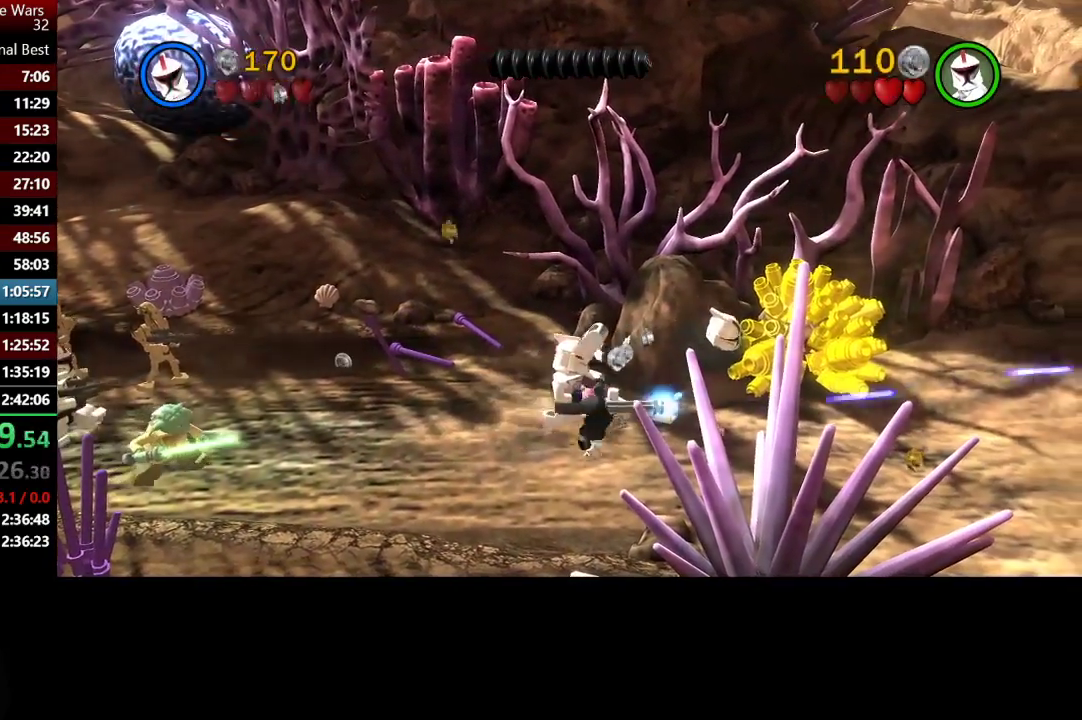
{"buttons": [], "left_stick": "up-right", "right_stick": "center", "events": [[300, "left_stick", "up-right"]]}
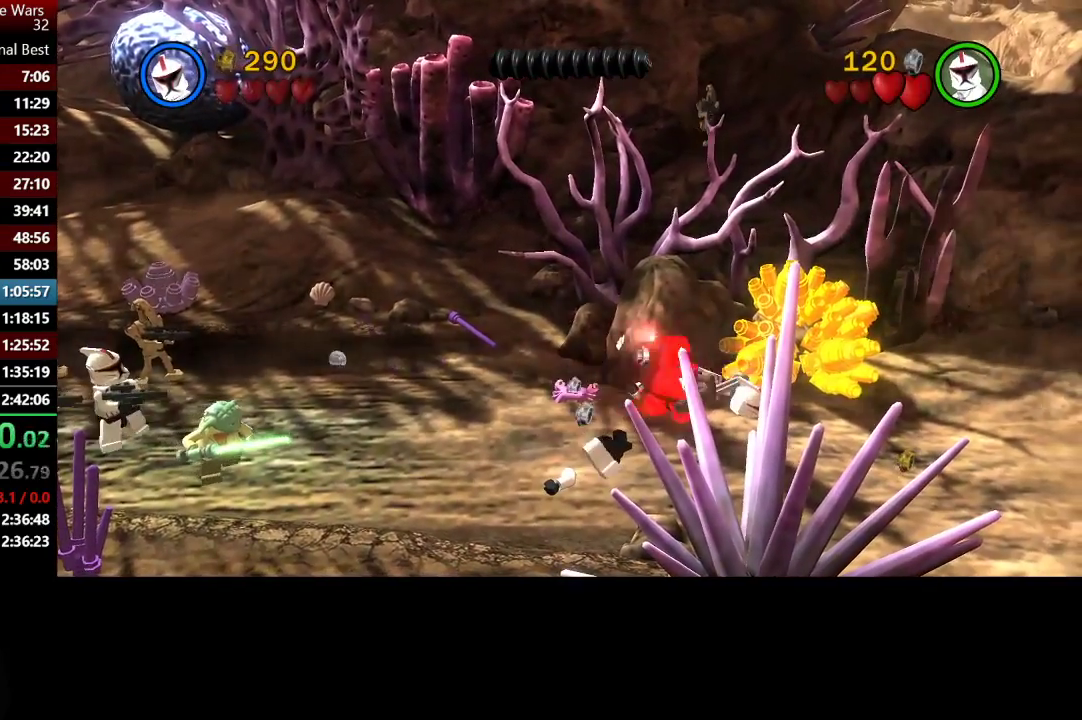
{"buttons": [], "left_stick": "right", "right_stick": "center", "events": [[117, "left_stick", "right"]]}
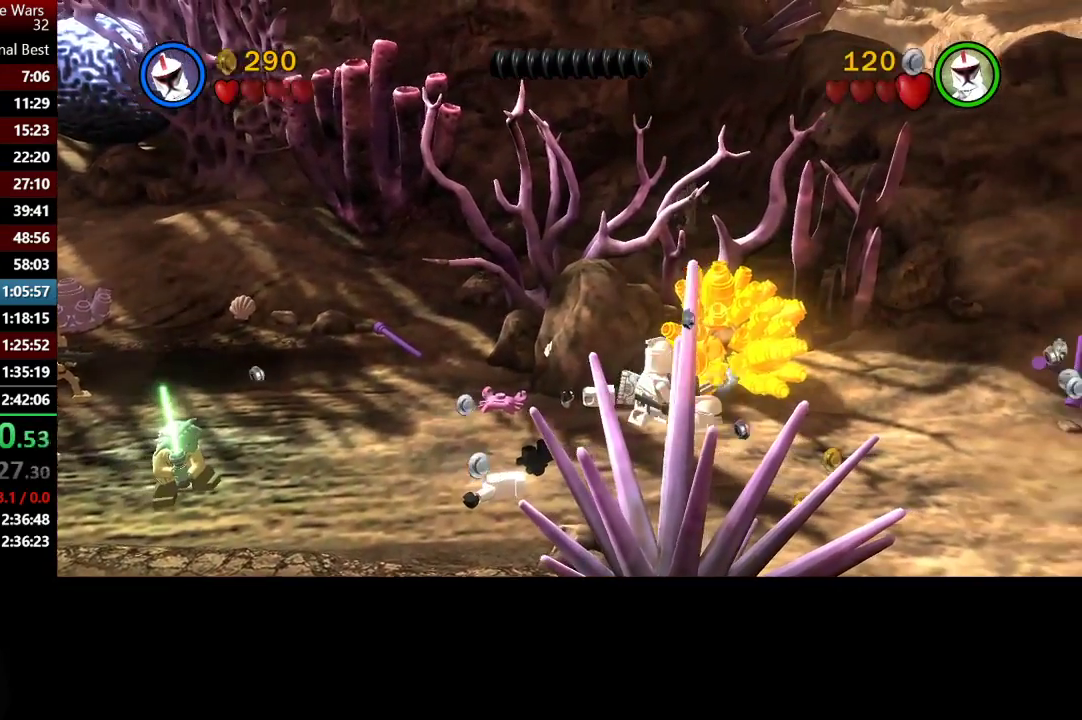
{"buttons": [], "left_stick": "down-right", "right_stick": "center", "events": [[250, "left_stick", "down-right"]]}
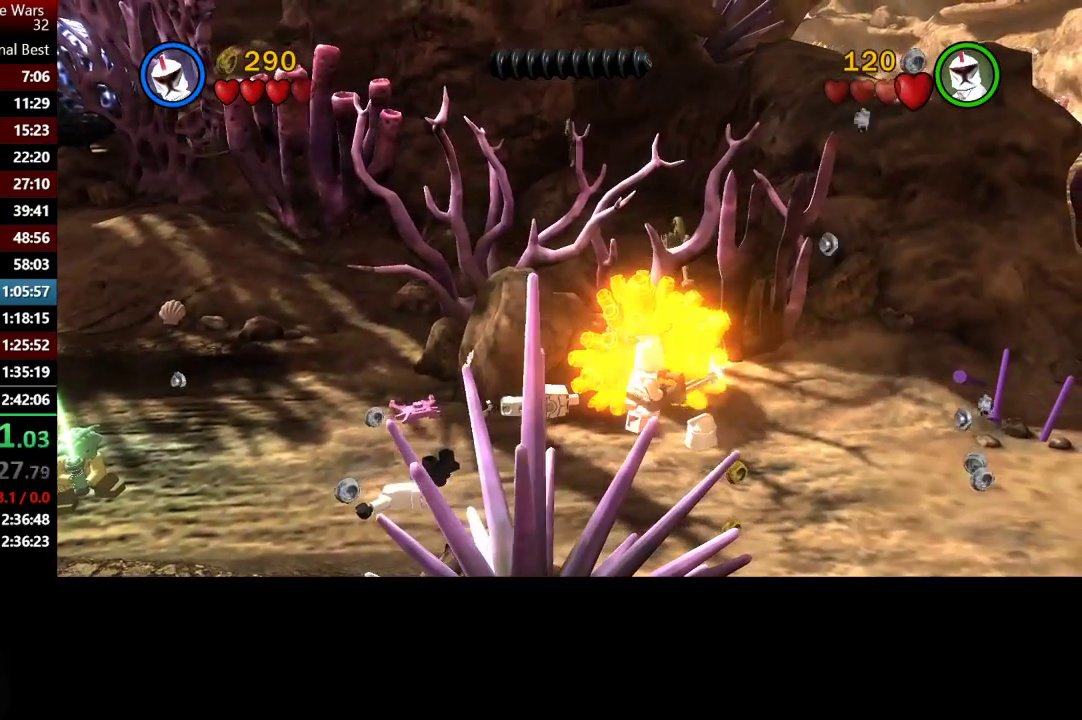
{"buttons": [], "left_stick": "down-right", "right_stick": "center", "events": []}
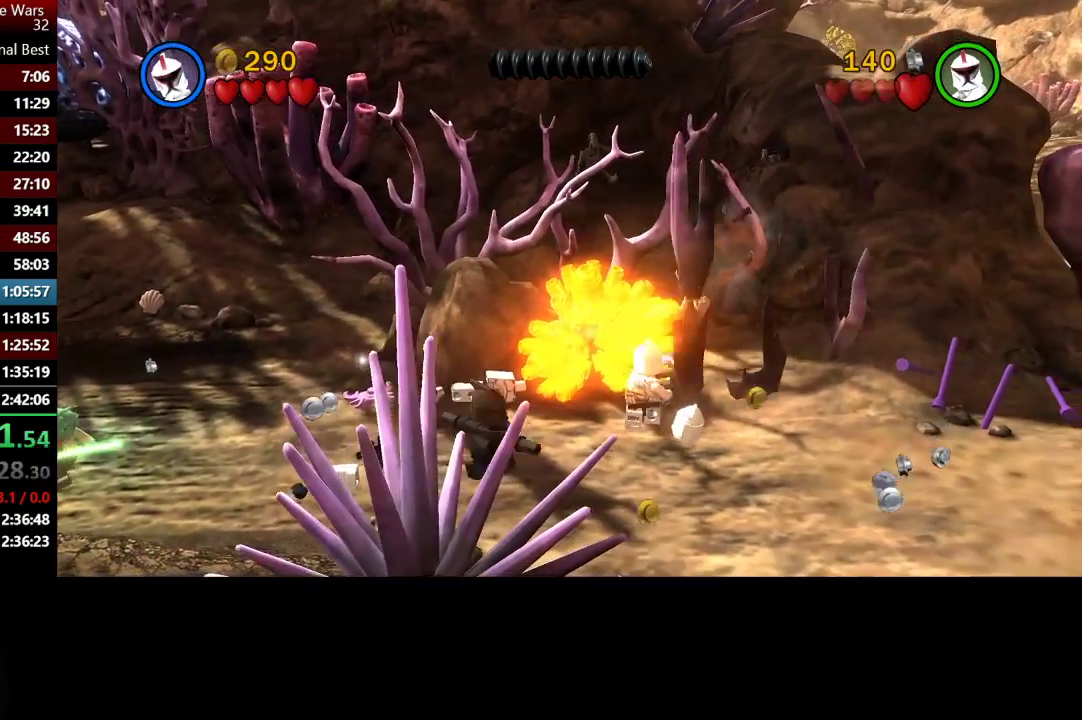
{"buttons": [], "left_stick": "right", "right_stick": "center", "events": [[350, "left_stick", "right"]]}
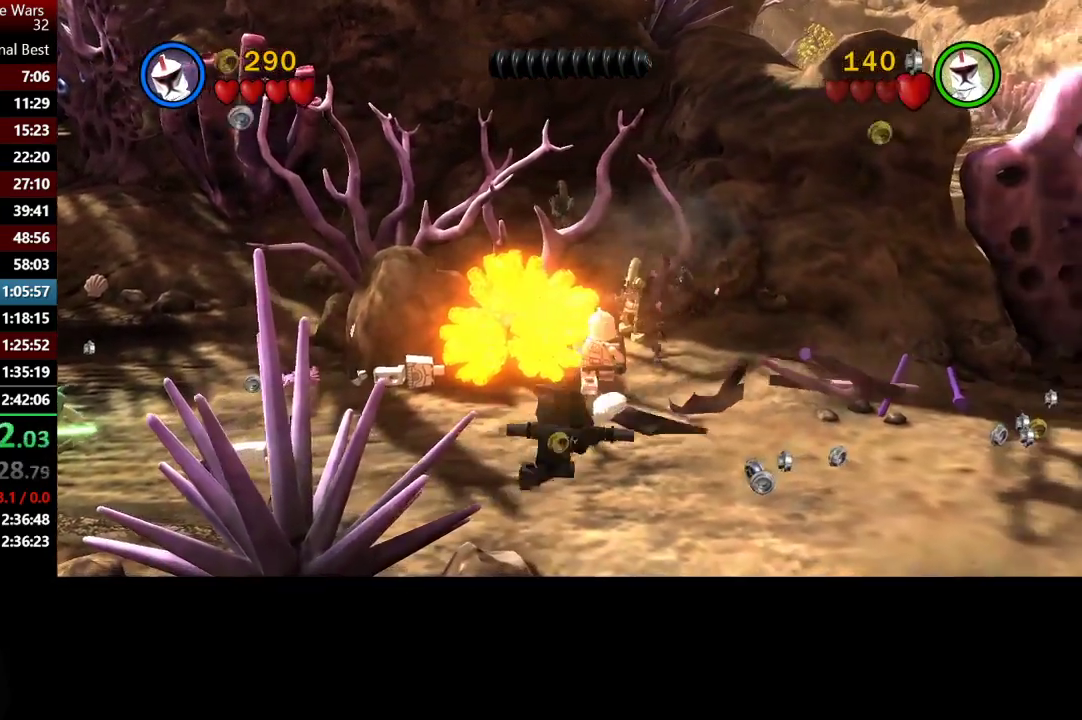
{"buttons": [], "left_stick": "up-right", "right_stick": "center", "events": [[167, "left_stick", "up-right"]]}
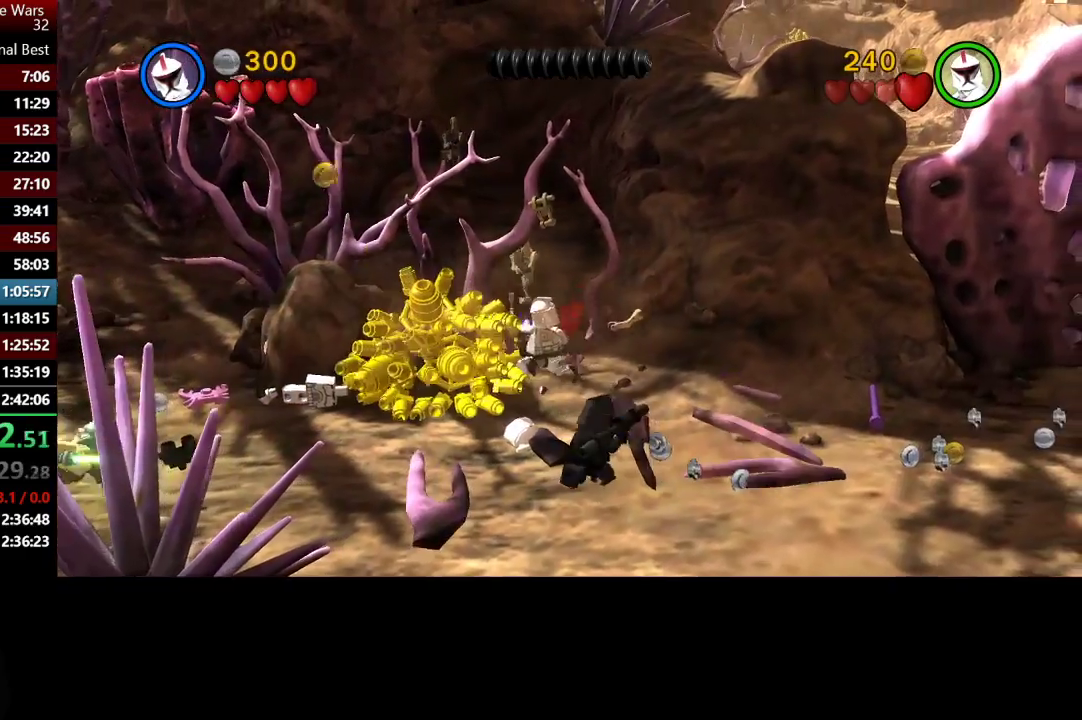
{"buttons": [], "left_stick": "up-right", "right_stick": "center", "events": []}
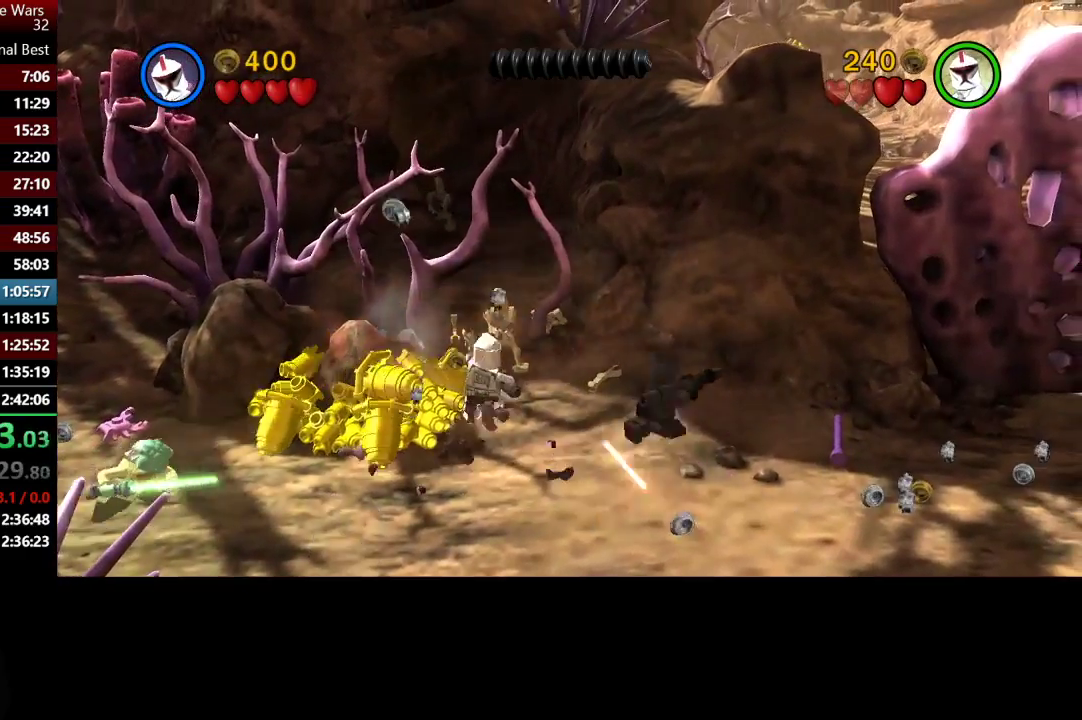
{"buttons": [], "left_stick": "right", "right_stick": "center", "events": [[83, "left_stick", "right"]]}
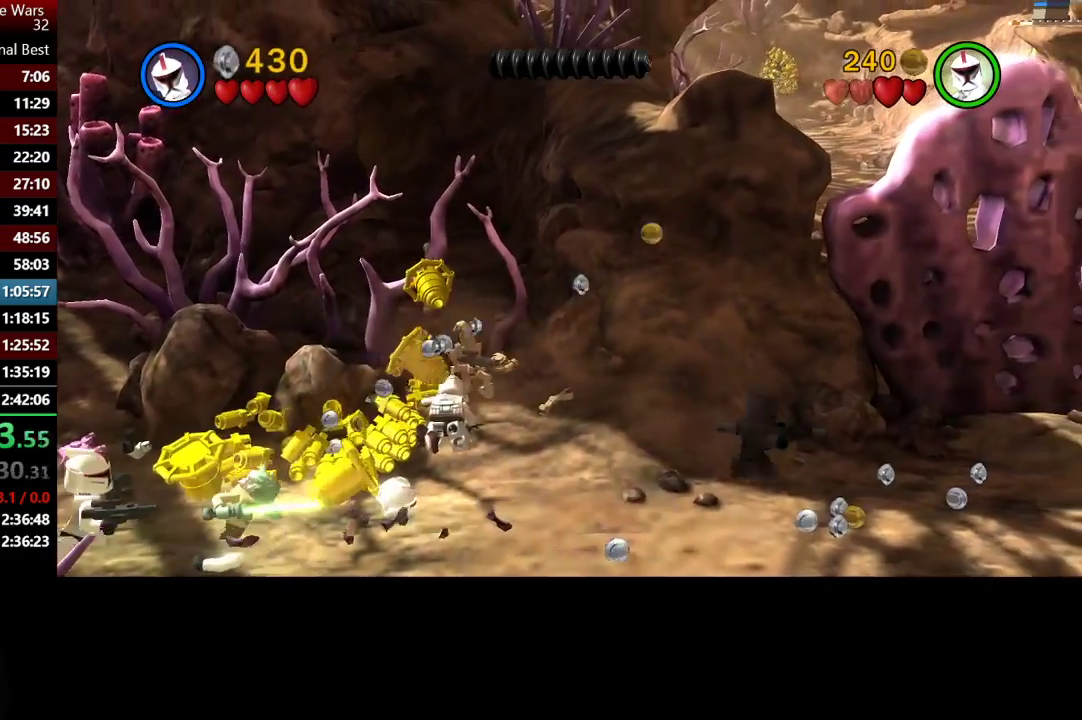
{"buttons": [], "left_stick": "up-right", "right_stick": "center", "events": [[283, "left_stick", "up-right"], [383, "X", "down"], [450, "X", "up"]]}
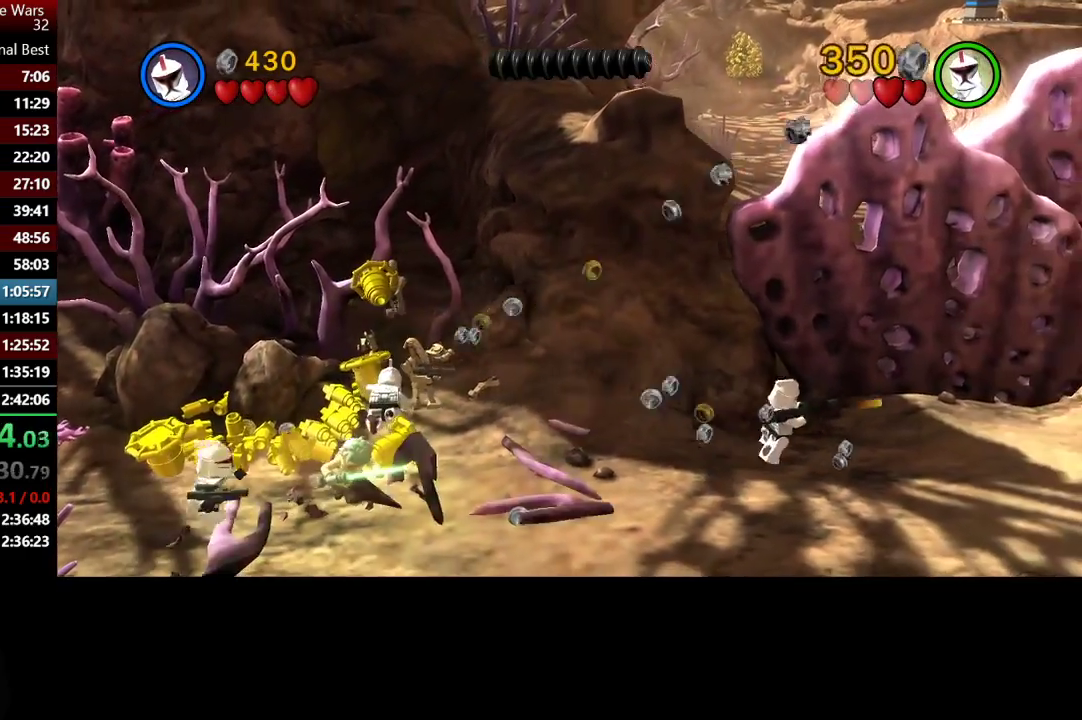
{"buttons": ["X"], "left_stick": "right", "right_stick": "center", "events": [[17, "left_stick", "right"], [50, "X", "down"], [117, "X", "up"], [250, "X", "down"], [317, "X", "up"], [450, "X", "down"]]}
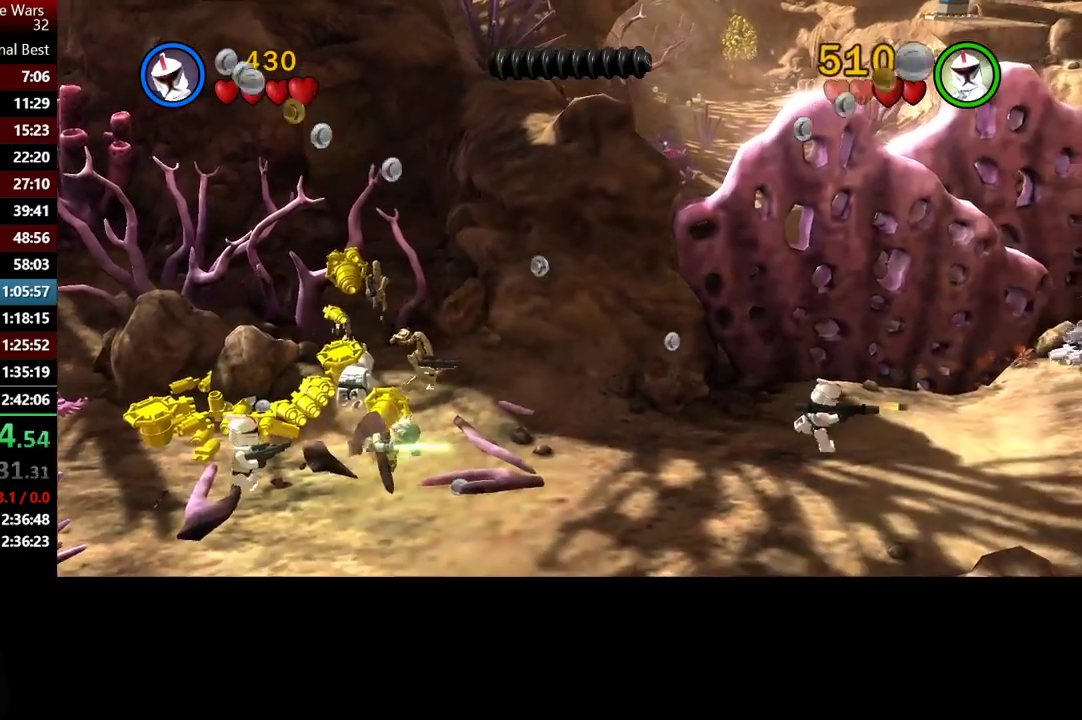
{"buttons": [], "left_stick": "right", "right_stick": "center", "events": [[17, "X", "up"]]}
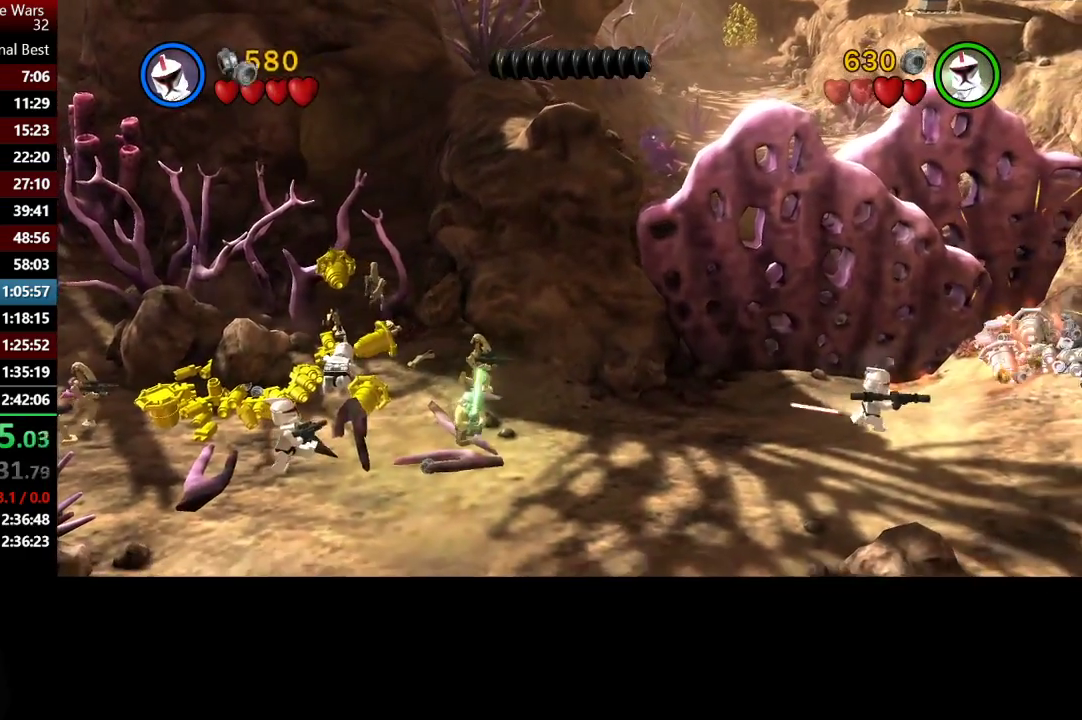
{"buttons": [], "left_stick": "right", "right_stick": "center", "events": [[17, "X", "down"], [83, "X", "up"], [183, "X", "down"], [250, "X", "up"], [383, "X", "down"], [450, "X", "up"]]}
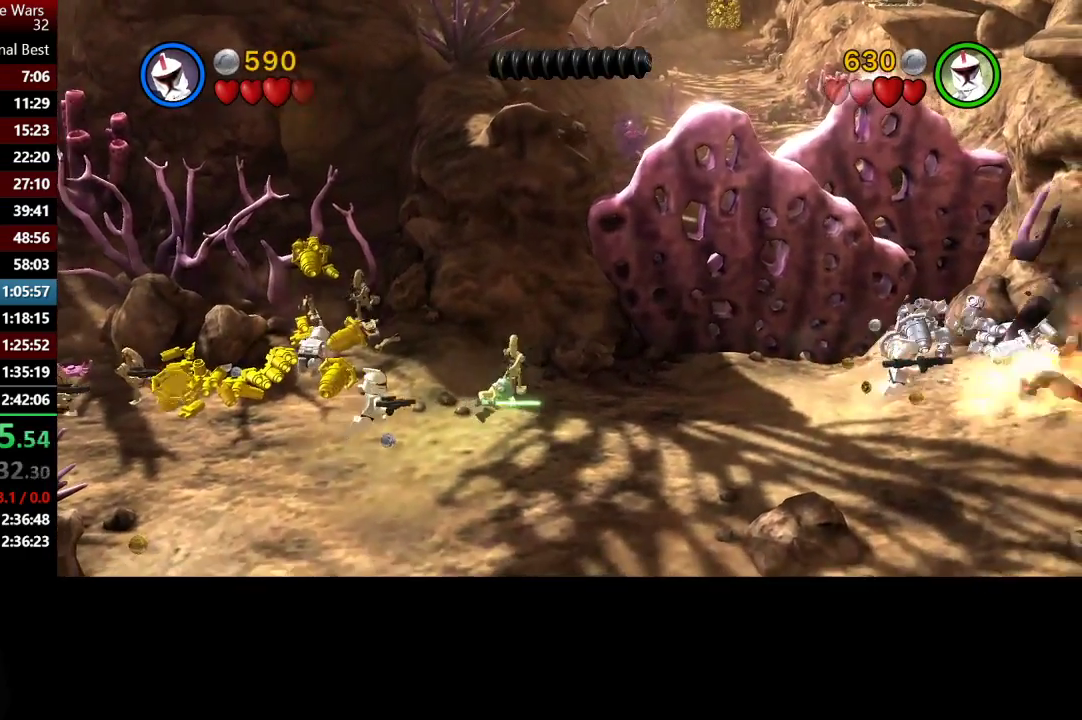
{"buttons": [], "left_stick": "right", "right_stick": "center", "events": [[50, "X", "down"], [117, "X", "up"], [217, "X", "down"], [350, "X", "up"]]}
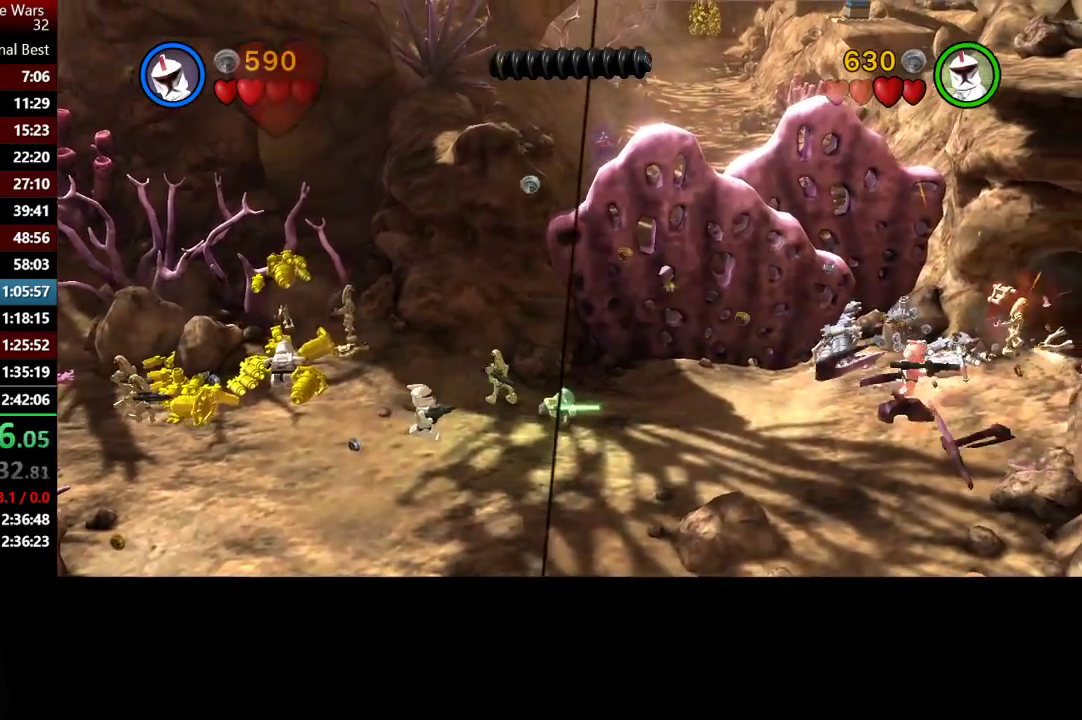
{"buttons": ["B"], "left_stick": "up", "right_stick": "center", "events": [[150, "left_stick", "up-right"], [350, "left_stick", "up"], [417, "B", "down"]]}
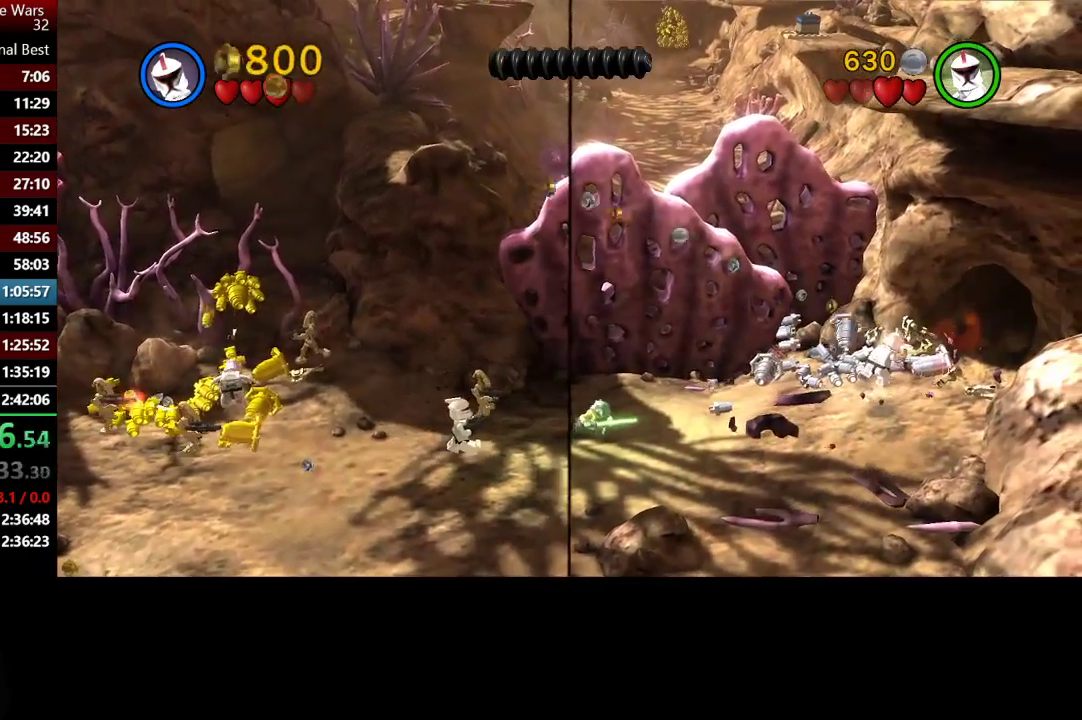
{"buttons": ["B"], "left_stick": "center", "right_stick": "center", "events": [[17, "left_stick", "center"]]}
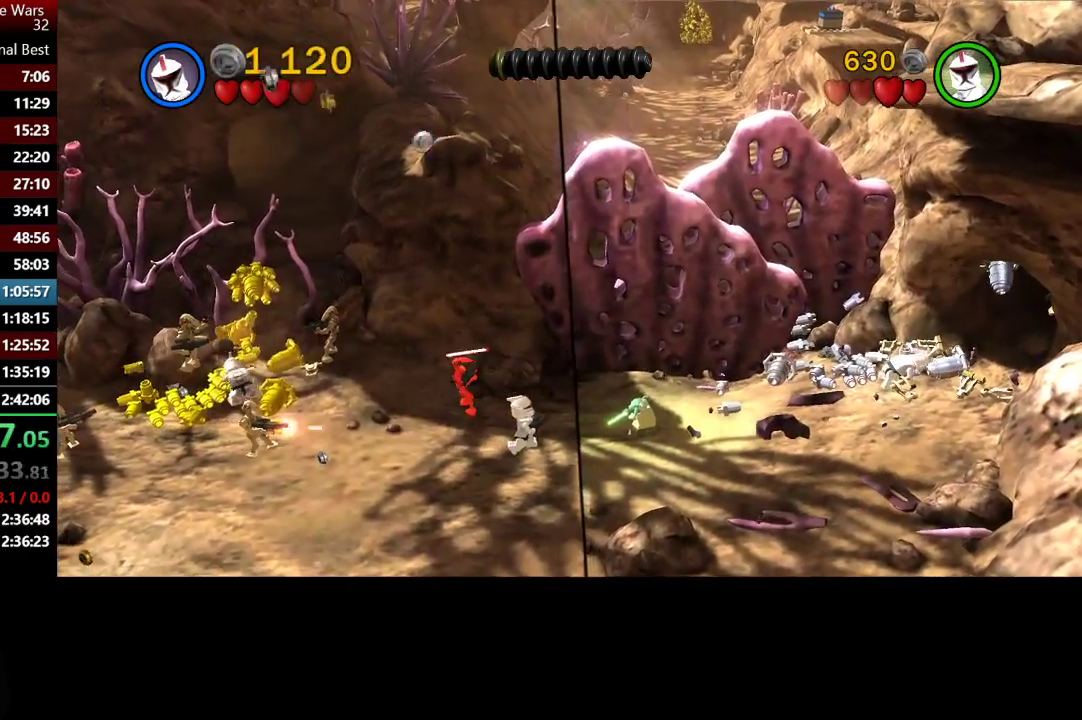
{"buttons": ["B"], "left_stick": "center", "right_stick": "center", "events": [[283, "left_stick", "down-right"], [417, "left_stick", "center"]]}
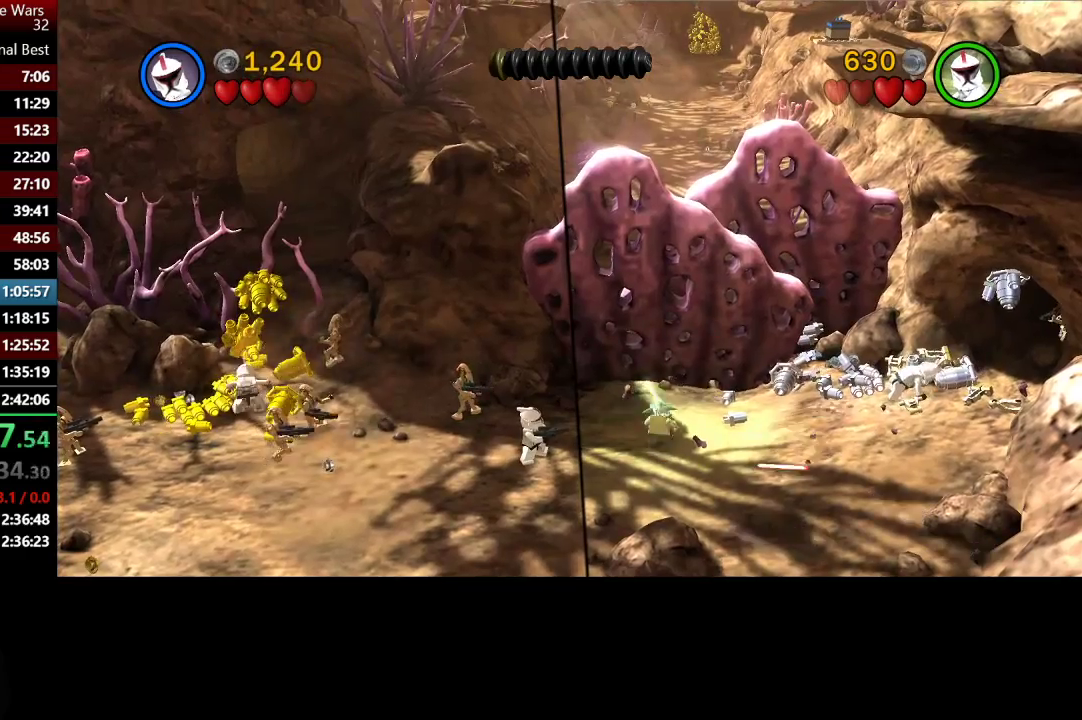
{"buttons": ["B"], "left_stick": "center", "right_stick": "center", "events": []}
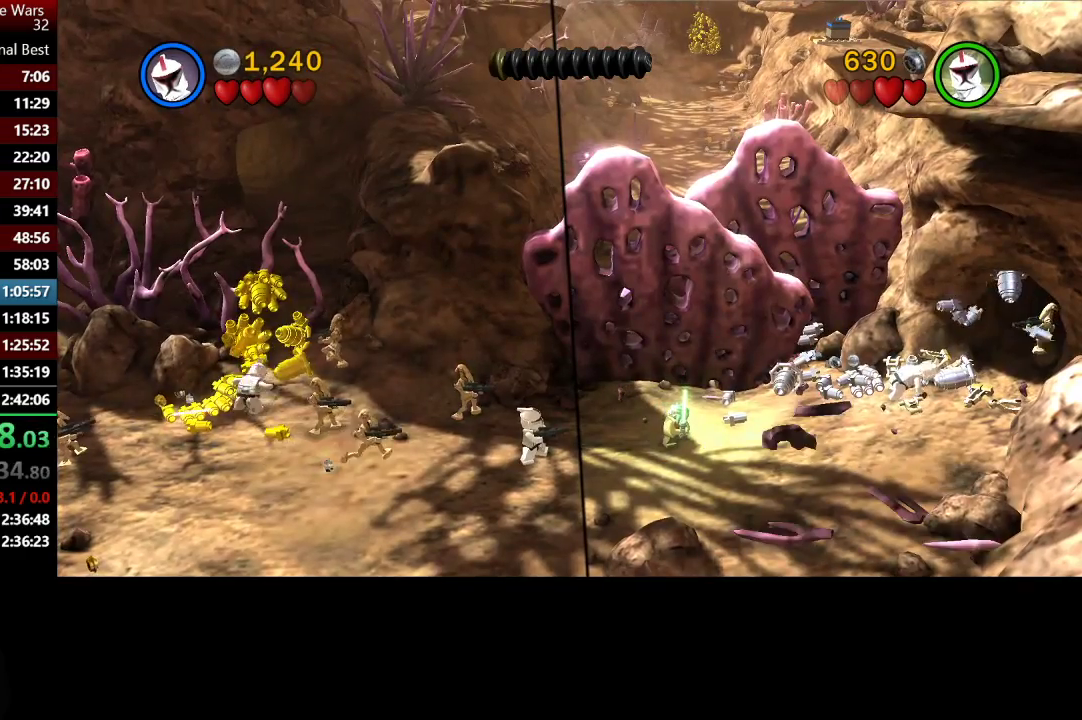
{"buttons": ["B"], "left_stick": "down-right", "right_stick": "center", "events": [[83, "left_stick", "right"], [417, "left_stick", "down-right"]]}
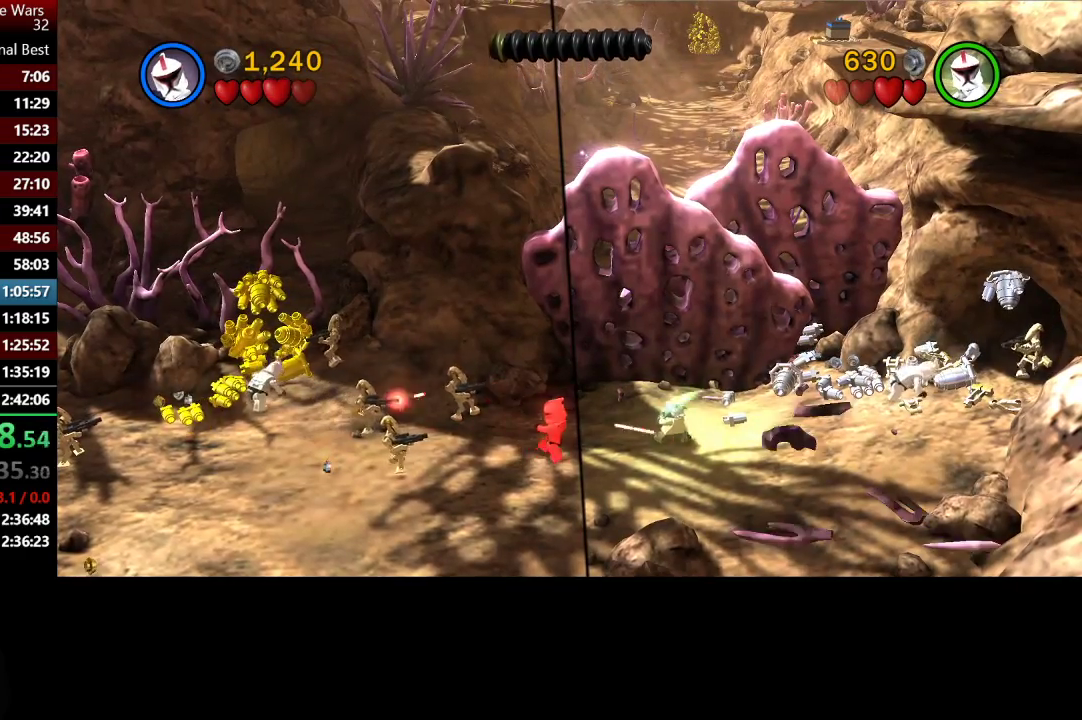
{"buttons": ["B"], "left_stick": "down-right", "right_stick": "center", "events": []}
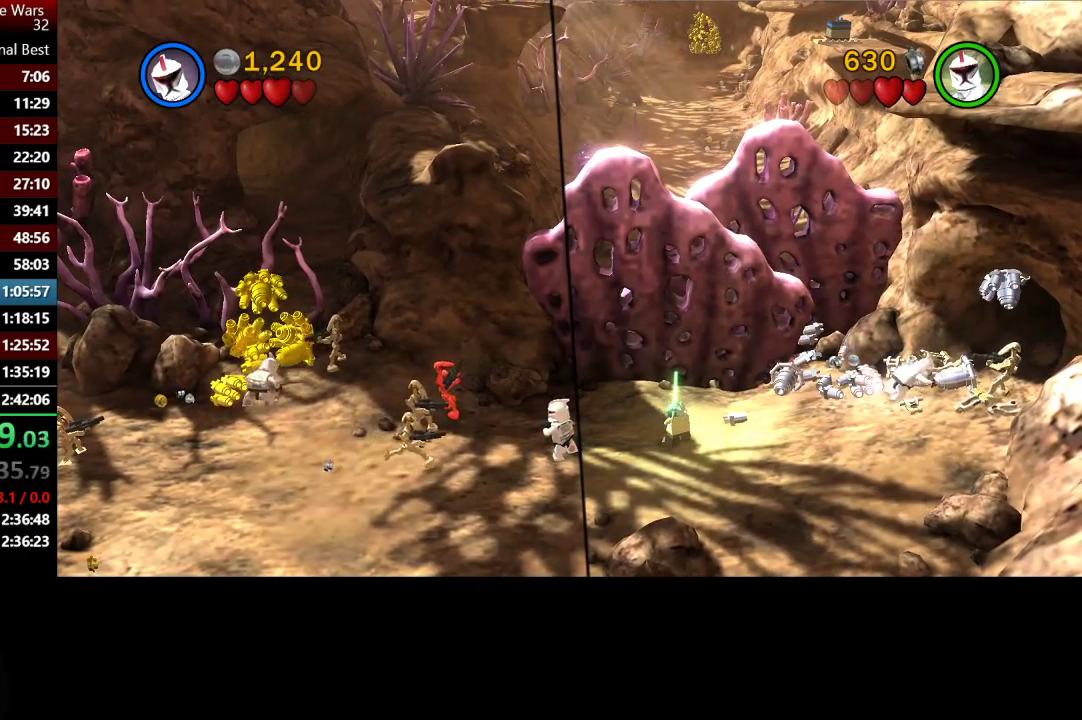
{"buttons": ["B"], "left_stick": "down-right", "right_stick": "center", "events": []}
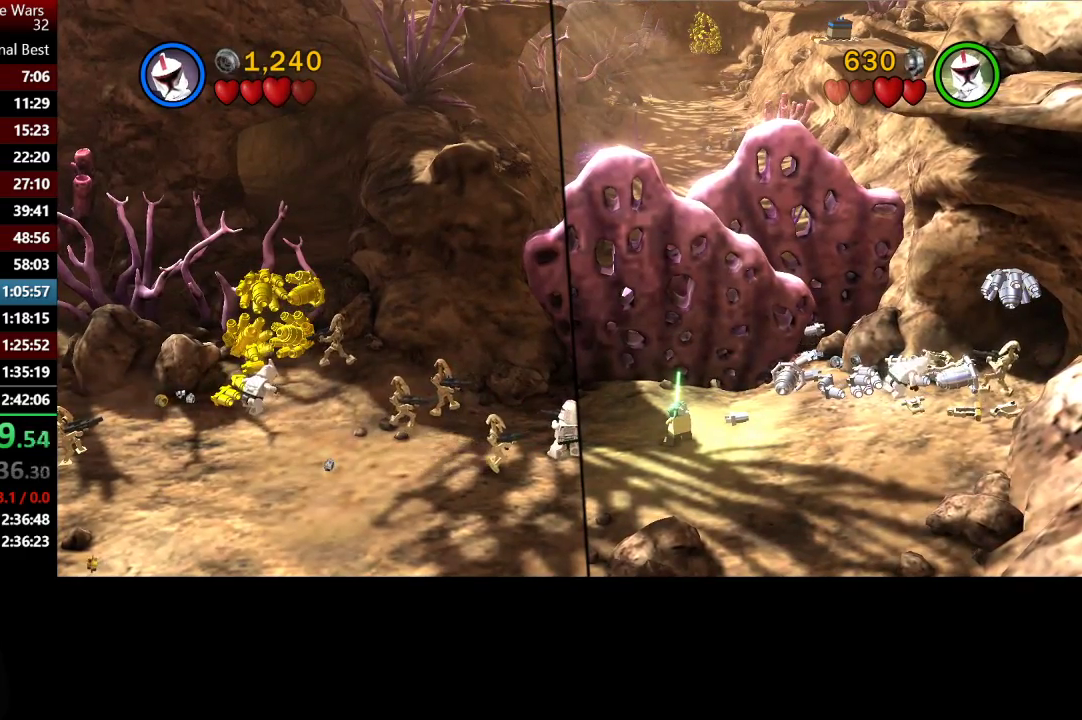
{"buttons": ["B"], "left_stick": "down-right", "right_stick": "center", "events": []}
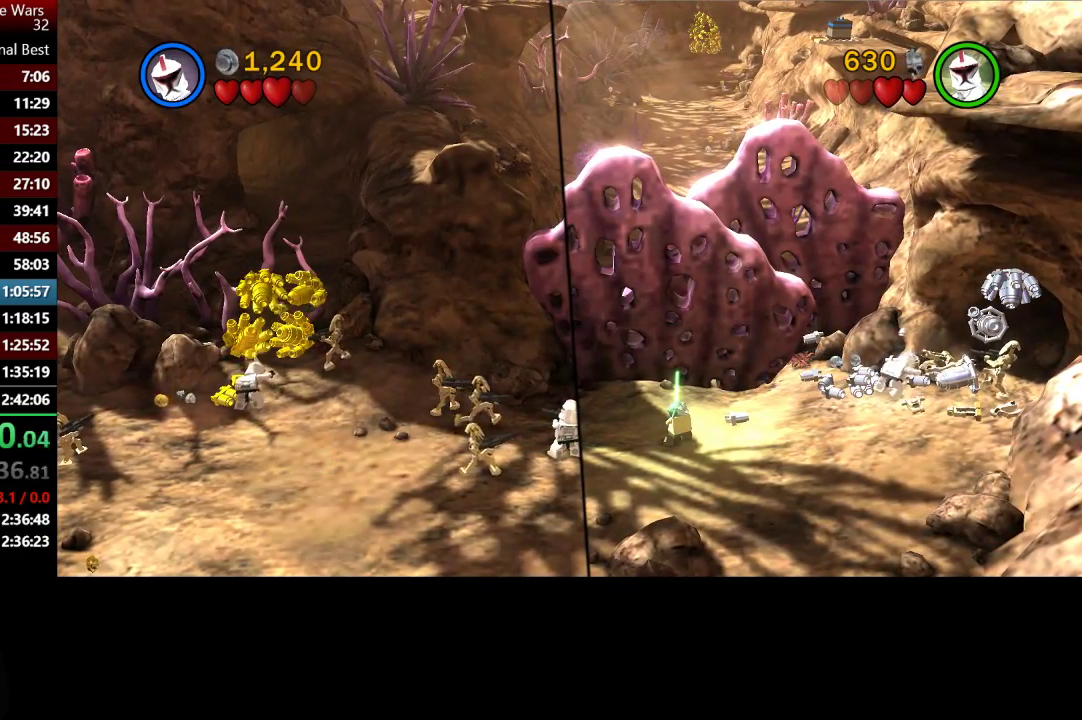
{"buttons": ["B"], "left_stick": "down-right", "right_stick": "center", "events": []}
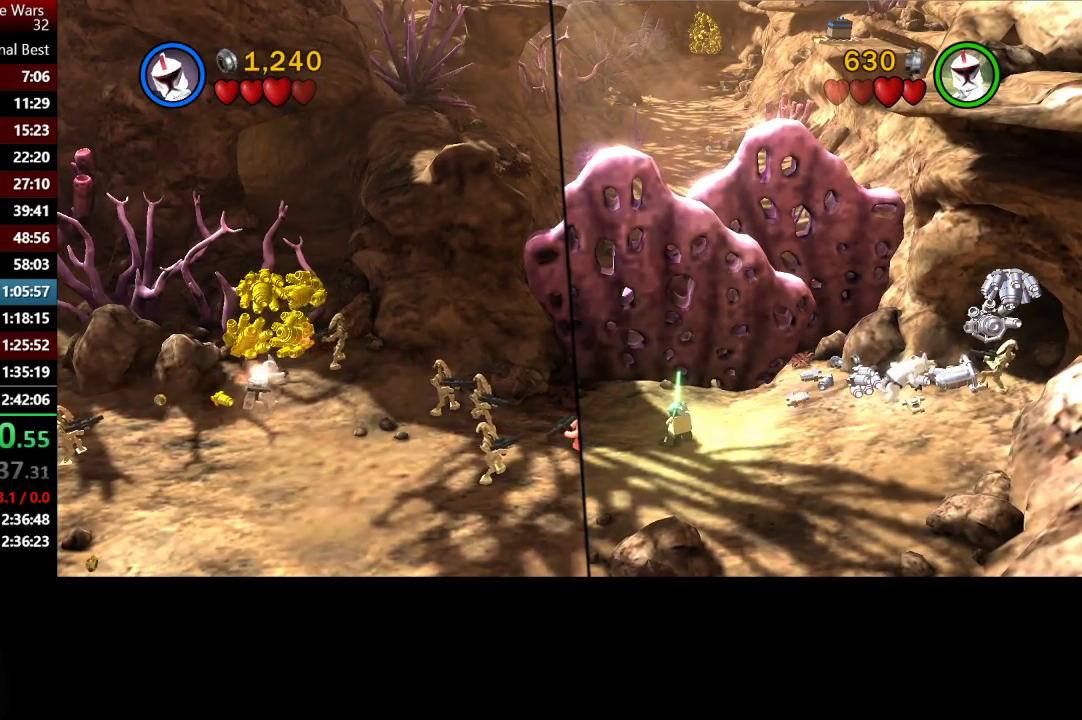
{"buttons": ["B"], "left_stick": "down-right", "right_stick": "center", "events": []}